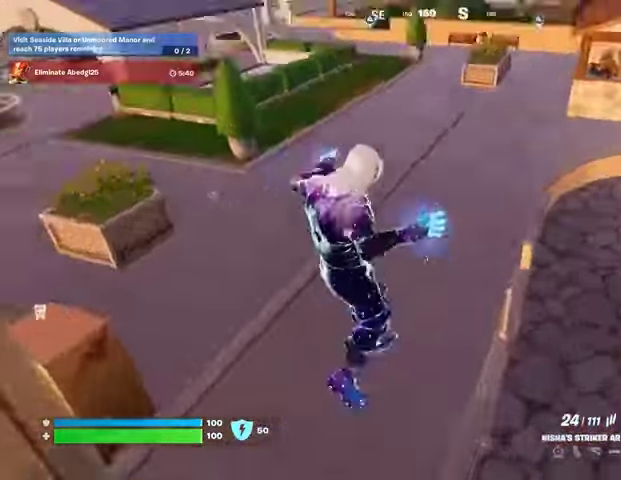
Gameplay with a controller (PlayStation layout); each line is a JSON object with the inputs held at the frame after it. "events" lists button and stick changes between this image and that frame as [ms after this image, input, new state], when the widget could be followed in between.
{"buttons": [], "left_stick": "up", "right_stick": "right", "events": [[267, "right_stick", "center"], [333, "L3", "down"], [333, "right_stick", "right"], [433, "L3", "up"]]}
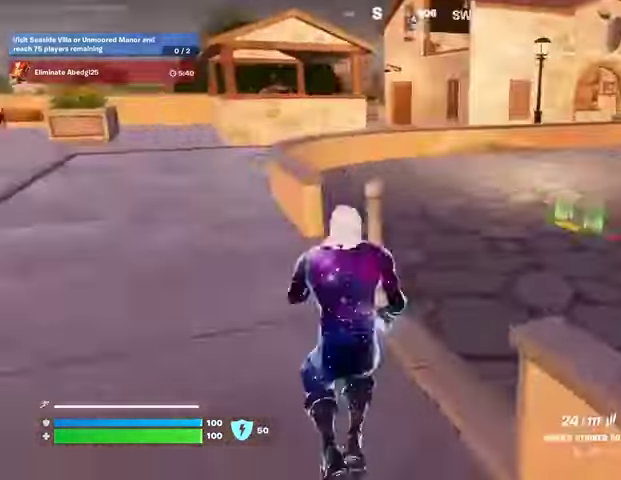
{"buttons": [], "left_stick": "up-left", "right_stick": "center", "events": [[100, "L1", "down"], [167, "right_stick", "center"], [200, "L1", "up"], [367, "left_stick", "up-left"], [400, "SQUARE", "down"], [500, "SQUARE", "up"]]}
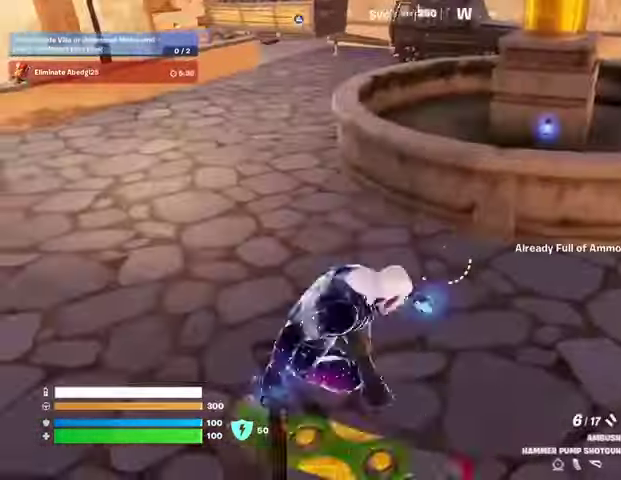
{"buttons": [], "left_stick": "up-right", "right_stick": "center", "events": [[33, "left_stick", "up-right"], [167, "right_stick", "right"], [333, "right_stick", "center"]]}
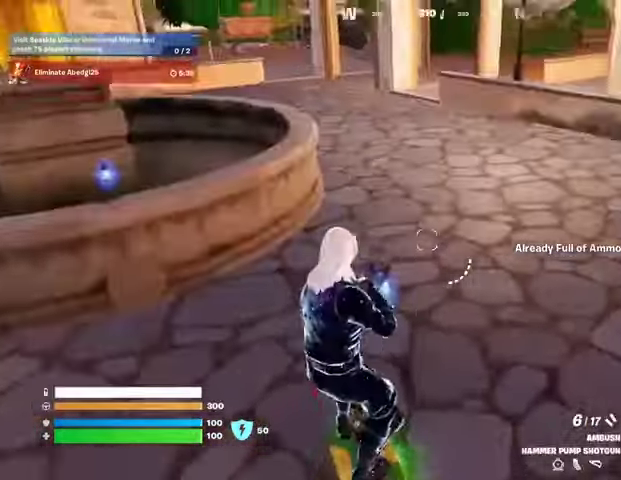
{"buttons": [], "left_stick": "up-right", "right_stick": "center", "events": [[400, "right_stick", "left"], [467, "right_stick", "center"]]}
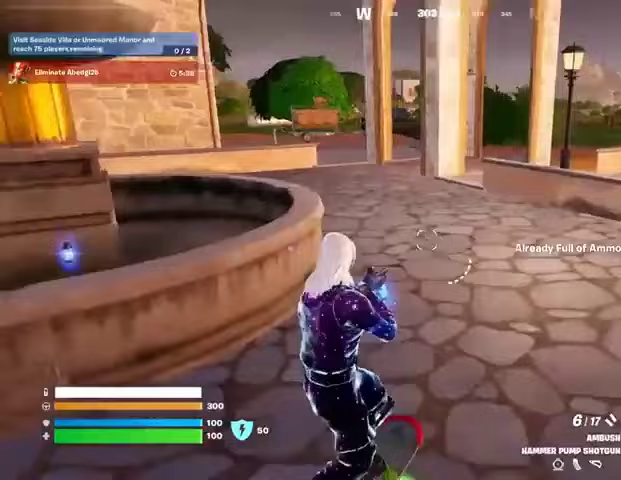
{"buttons": [], "left_stick": "up-right", "right_stick": "center", "events": [[200, "right_stick", "left"], [333, "right_stick", "center"]]}
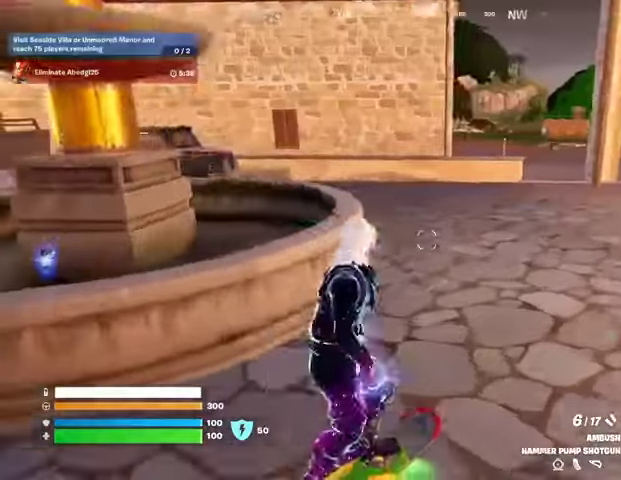
{"buttons": [], "left_stick": "up-left", "right_stick": "center", "events": [[33, "right_stick", "left"], [133, "left_stick", "up"], [133, "right_stick", "center"], [333, "right_stick", "left"], [400, "left_stick", "up-left"], [500, "right_stick", "center"]]}
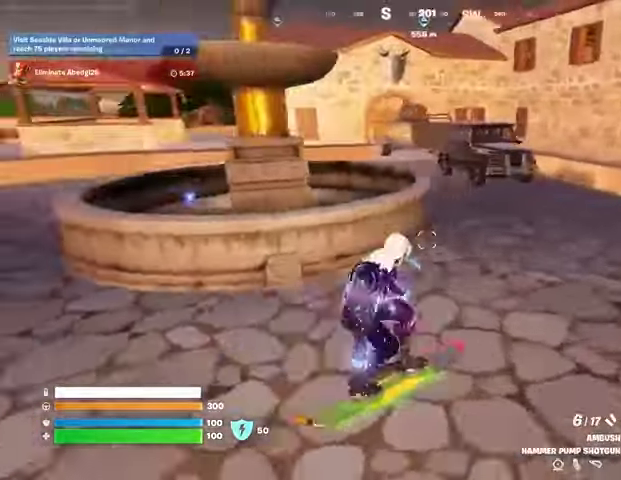
{"buttons": [], "left_stick": "up", "right_stick": "center", "events": [[133, "left_stick", "up"], [267, "right_stick", "left"], [400, "right_stick", "center"]]}
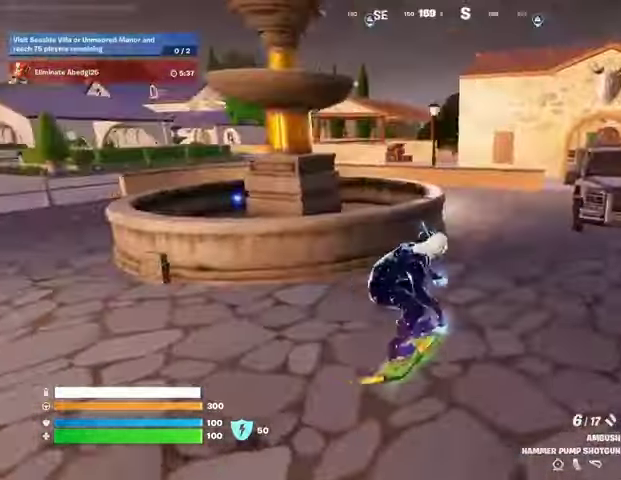
{"buttons": [], "left_stick": "up", "right_stick": "center", "events": []}
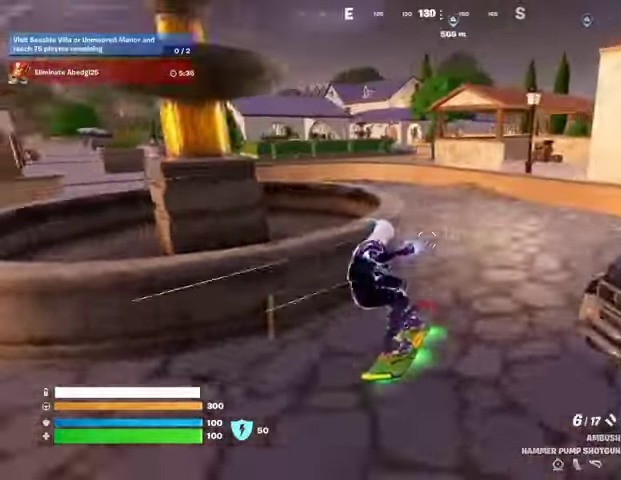
{"buttons": ["CROSS"], "left_stick": "up-left", "right_stick": "center", "events": [[300, "left_stick", "up-left"], [500, "CROSS", "down"]]}
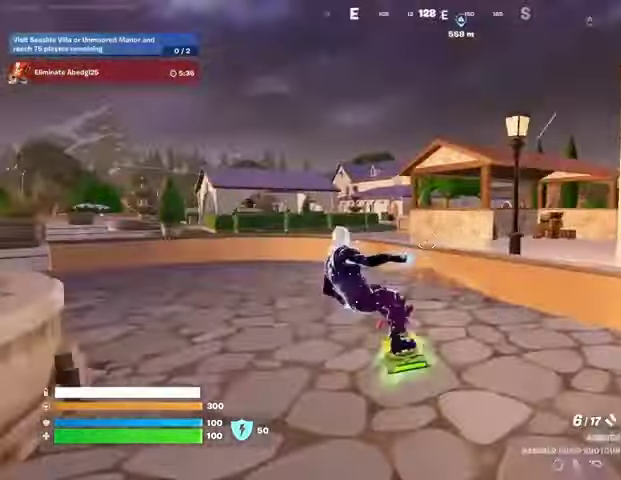
{"buttons": [], "left_stick": "down-left", "right_stick": "center", "events": [[100, "CROSS", "up"], [267, "left_stick", "left"], [367, "left_stick", "down-left"]]}
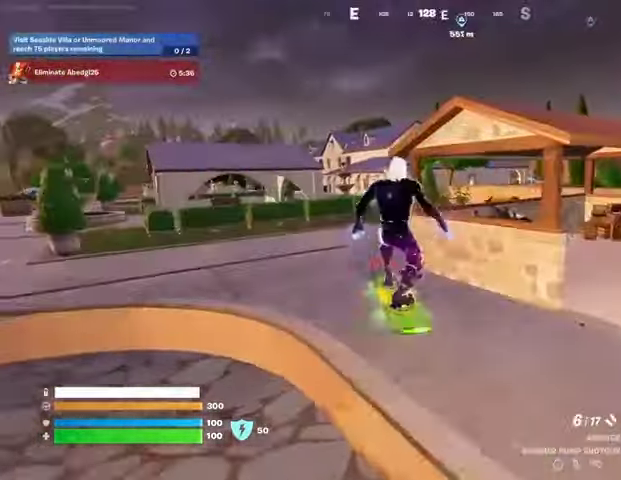
{"buttons": ["L3"], "left_stick": "down", "right_stick": "center", "events": [[100, "L3", "down"], [133, "right_stick", "up"], [200, "left_stick", "down"], [300, "right_stick", "center"]]}
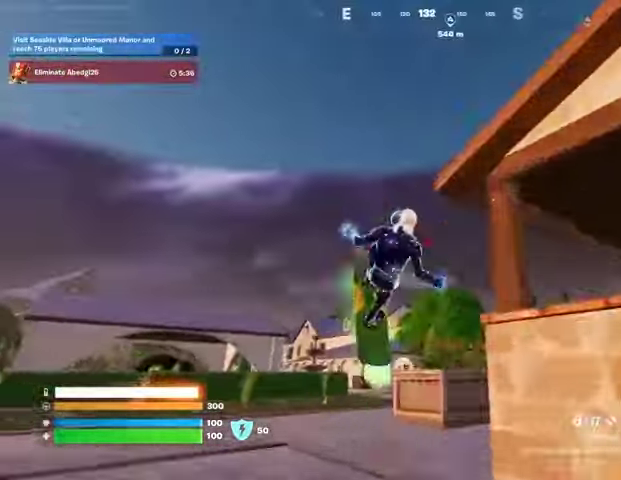
{"buttons": ["L3"], "left_stick": "center", "right_stick": "center", "events": [[233, "left_stick", "center"]]}
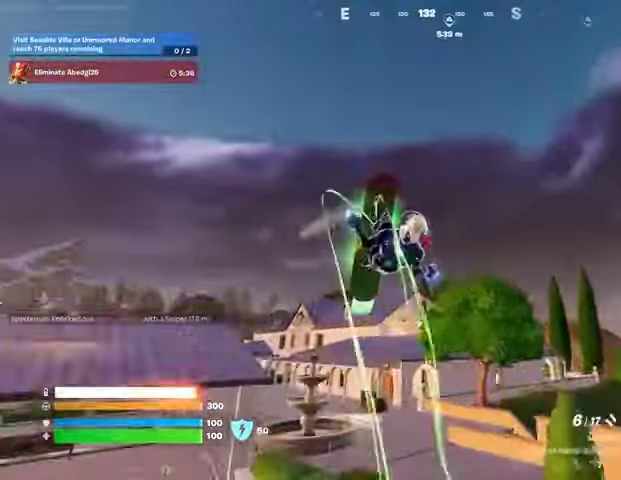
{"buttons": [], "left_stick": "down", "right_stick": "center", "events": [[300, "L3", "up"], [300, "left_stick", "down"]]}
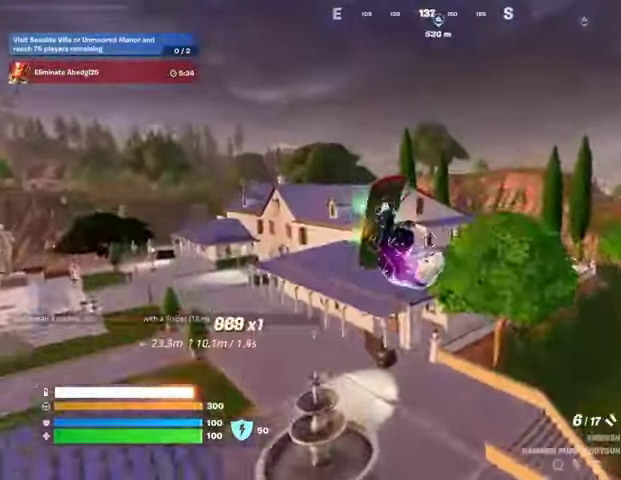
{"buttons": ["L2"], "left_stick": "center", "right_stick": "left", "events": [[133, "L2", "down"], [233, "left_stick", "center"], [333, "right_stick", "up"], [500, "right_stick", "left"]]}
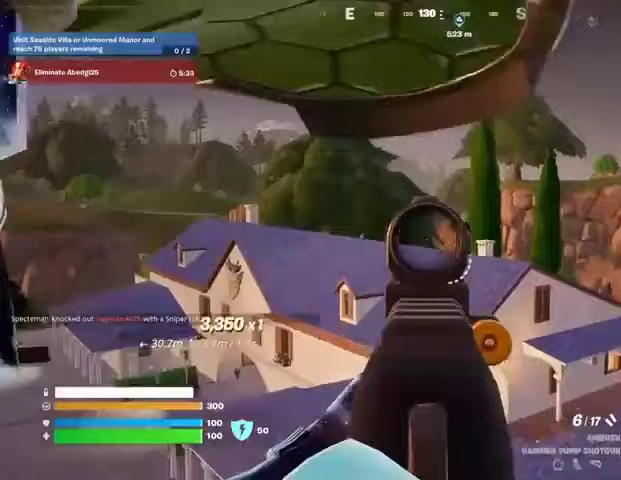
{"buttons": ["R1"], "left_stick": "center", "right_stick": "up-right", "events": [[100, "right_stick", "center"], [267, "right_stick", "down-left"], [333, "L2", "up"], [333, "R2", "down"], [333, "right_stick", "center"], [400, "R2", "up"], [400, "right_stick", "down"], [467, "R1", "down"], [500, "right_stick", "up-right"]]}
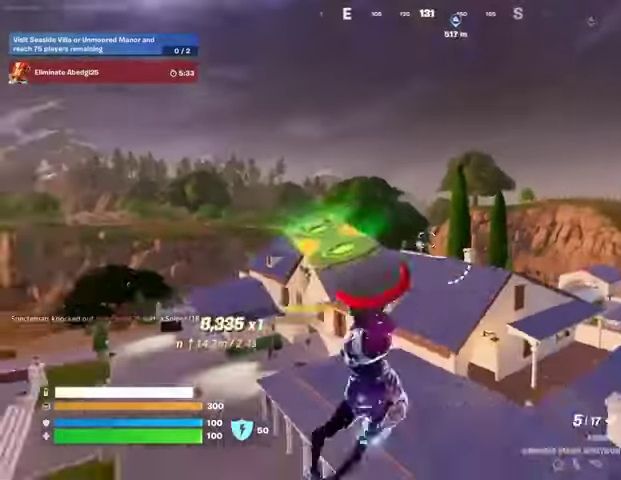
{"buttons": ["L2", "R2"], "left_stick": "center", "right_stick": "center", "events": [[100, "R1", "up"], [100, "right_stick", "center"], [267, "L2", "down"], [367, "R2", "down"]]}
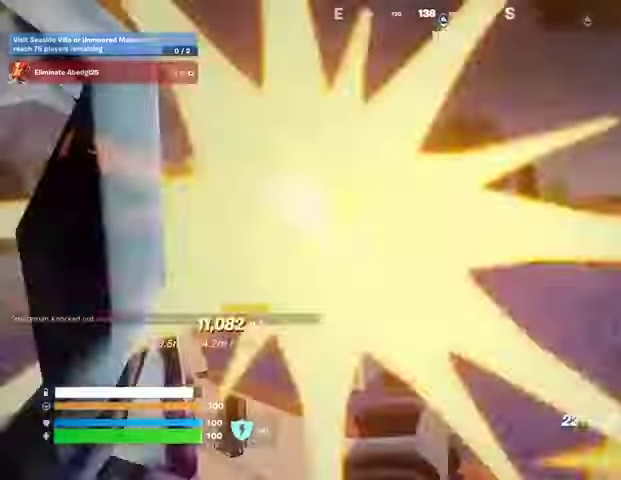
{"buttons": ["SQUARE"], "left_stick": "up-left", "right_stick": "center", "events": [[100, "right_stick", "up-left"], [200, "right_stick", "up-right"], [267, "L2", "up"], [333, "SQUARE", "down"], [333, "right_stick", "center"], [367, "R2", "up"], [367, "left_stick", "left"], [500, "left_stick", "up-left"]]}
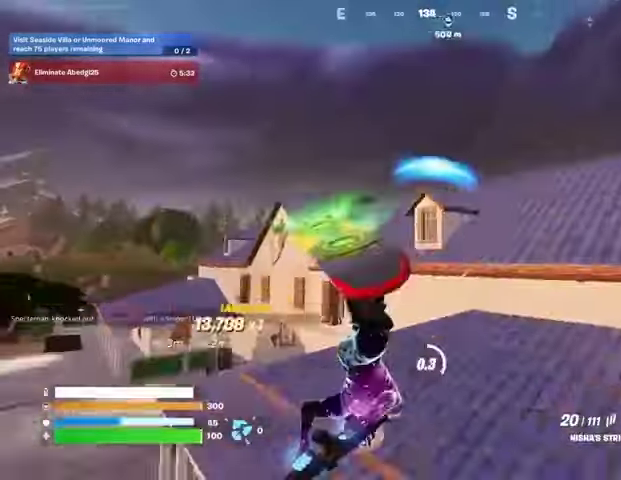
{"buttons": ["SQUARE"], "left_stick": "up-left", "right_stick": "center", "events": []}
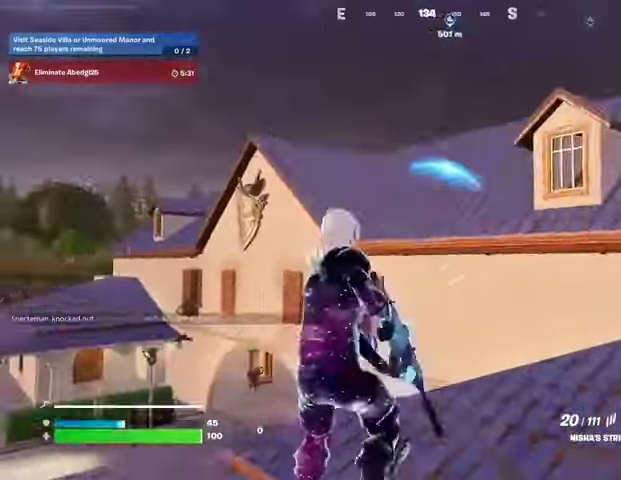
{"buttons": [], "left_stick": "down-left", "right_stick": "up-left", "events": [[33, "SQUARE", "up"], [267, "right_stick", "right"], [300, "L3", "down"], [367, "L3", "up"], [367, "left_stick", "left"], [433, "right_stick", "up-left"], [467, "left_stick", "down-left"]]}
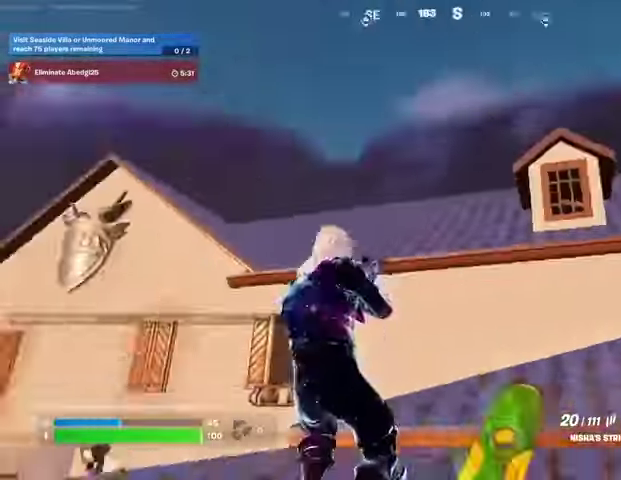
{"buttons": [], "left_stick": "up-right", "right_stick": "center", "events": [[33, "left_stick", "down"], [33, "right_stick", "center"], [133, "R1", "down"], [133, "right_stick", "right"], [167, "left_stick", "right"], [233, "R1", "up"], [233, "right_stick", "center"], [467, "left_stick", "up-right"]]}
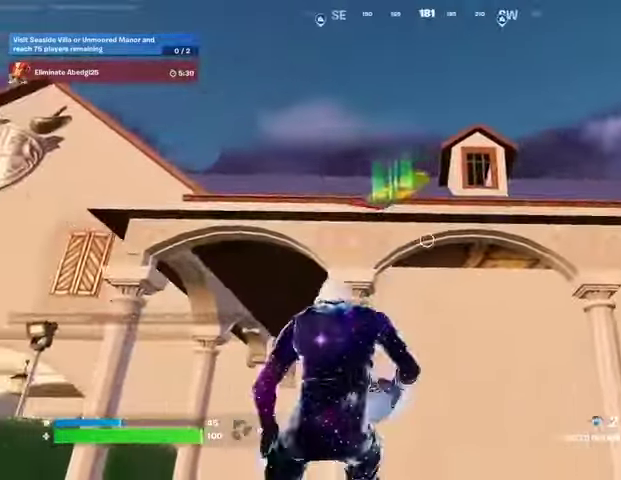
{"buttons": [], "left_stick": "down-left", "right_stick": "center", "events": [[33, "R2", "down"], [133, "R2", "up"], [200, "left_stick", "up"], [367, "left_stick", "left"], [500, "left_stick", "down-left"]]}
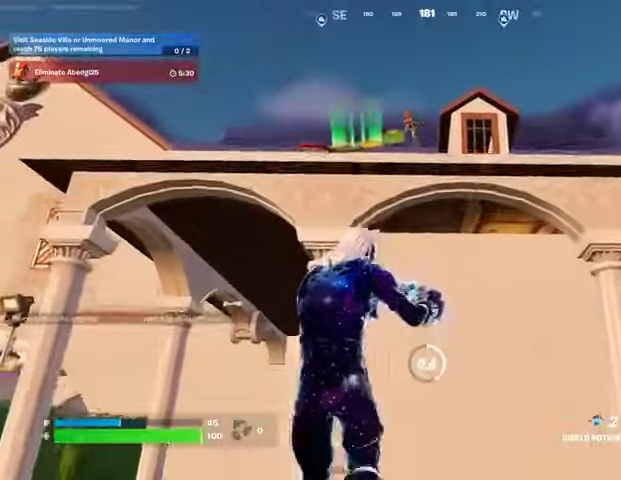
{"buttons": [], "left_stick": "down-left", "right_stick": "center", "events": [[33, "left_stick", "down"], [133, "left_stick", "right"], [300, "L1", "down"], [333, "left_stick", "down-left"], [333, "right_stick", "up-left"], [367, "L1", "up"], [400, "right_stick", "center"]]}
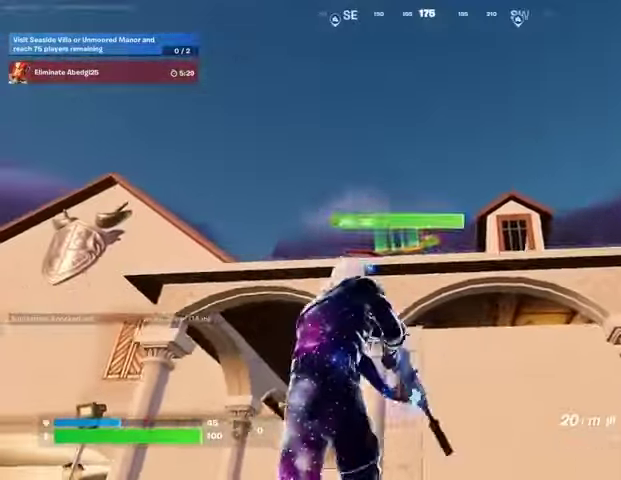
{"buttons": ["L2", "R2"], "left_stick": "left", "right_stick": "up-right", "events": [[67, "left_stick", "left"], [133, "L2", "down"], [267, "right_stick", "up-right"], [333, "R2", "down"]]}
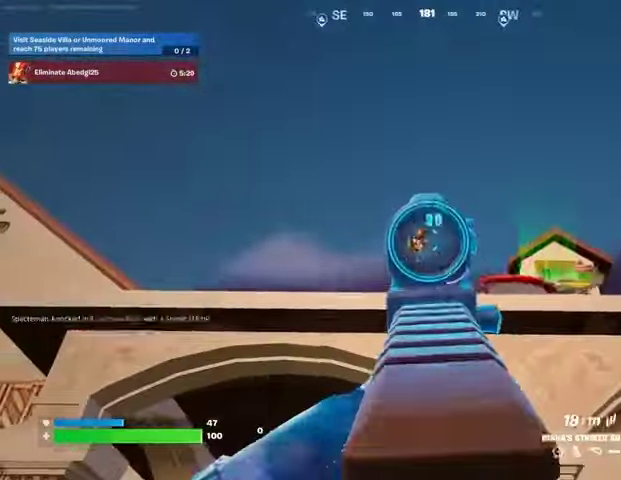
{"buttons": ["R2"], "left_stick": "down-right", "right_stick": "down-right", "events": [[33, "right_stick", "up-left"], [100, "left_stick", "down"], [100, "right_stick", "down-left"], [167, "right_stick", "down-right"], [200, "left_stick", "right"], [333, "left_stick", "down"], [500, "L2", "up"], [500, "left_stick", "down-right"]]}
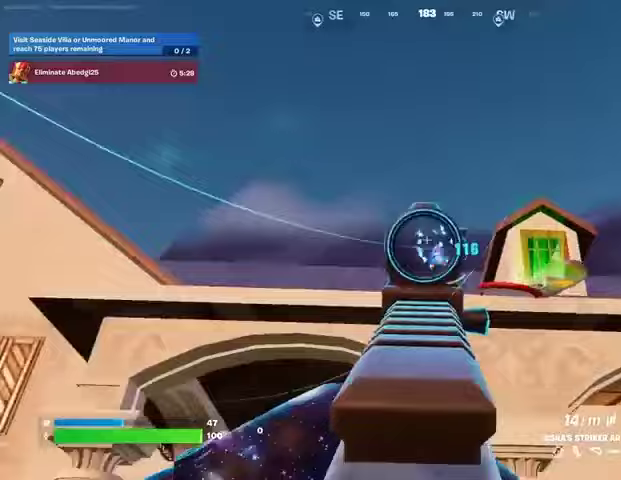
{"buttons": ["L2", "R2"], "left_stick": "left", "right_stick": "right", "events": [[67, "L2", "down"], [133, "left_stick", "left"], [400, "right_stick", "right"]]}
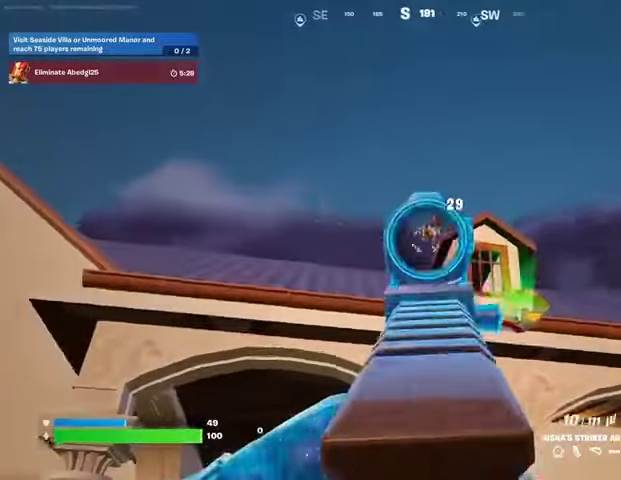
{"buttons": ["R1"], "left_stick": "up-right", "right_stick": "down-right", "events": [[333, "L2", "up"], [333, "L3", "down"], [333, "right_stick", "down-right"], [367, "R2", "up"], [433, "L3", "up"], [433, "left_stick", "up-right"], [467, "R1", "down"]]}
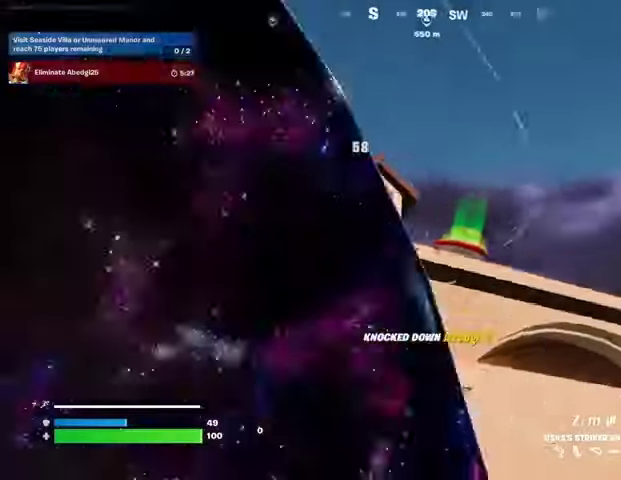
{"buttons": ["R2"], "left_stick": "up-right", "right_stick": "center", "events": [[67, "R1", "up"], [67, "right_stick", "left"], [133, "left_stick", "down-right"], [200, "right_stick", "center"], [333, "left_stick", "up-right"], [433, "R2", "down"]]}
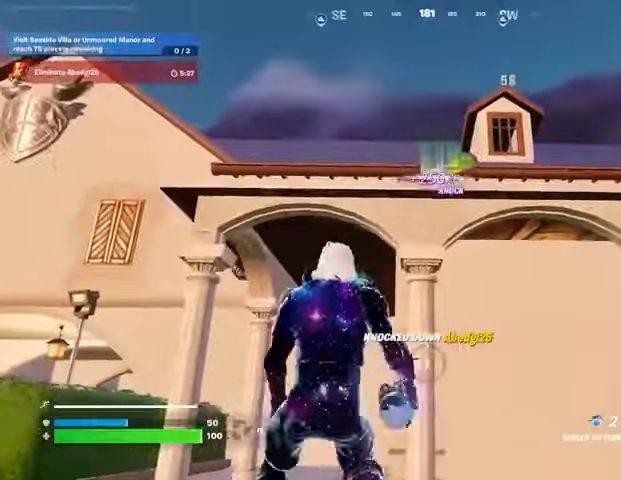
{"buttons": [], "left_stick": "left", "right_stick": "center", "events": [[33, "R2", "up"], [67, "left_stick", "up-left"], [100, "R2", "down"], [133, "left_stick", "left"], [167, "R2", "up"], [400, "right_stick", "right"], [500, "right_stick", "center"]]}
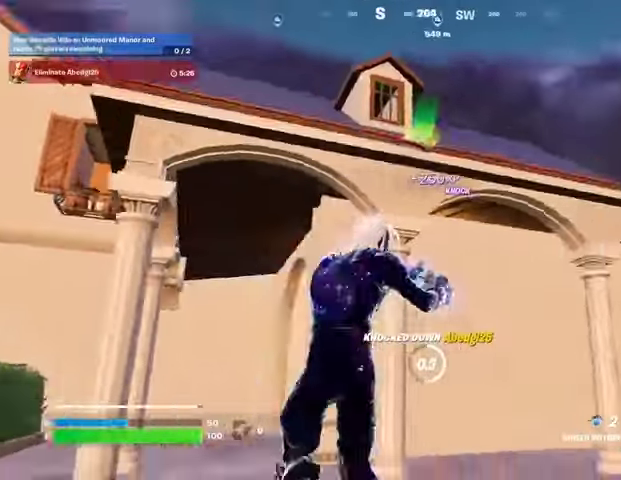
{"buttons": [], "left_stick": "right", "right_stick": "center", "events": [[300, "left_stick", "down"], [367, "left_stick", "down-right"], [467, "left_stick", "right"]]}
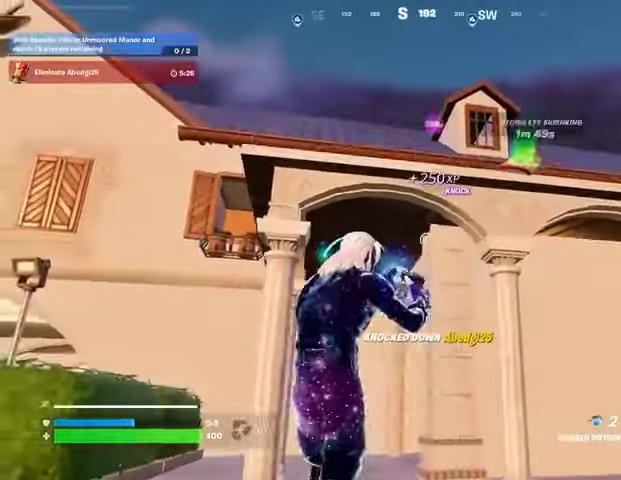
{"buttons": [], "left_stick": "down", "right_stick": "center", "events": [[133, "left_stick", "up"], [267, "left_stick", "left"], [433, "left_stick", "down"]]}